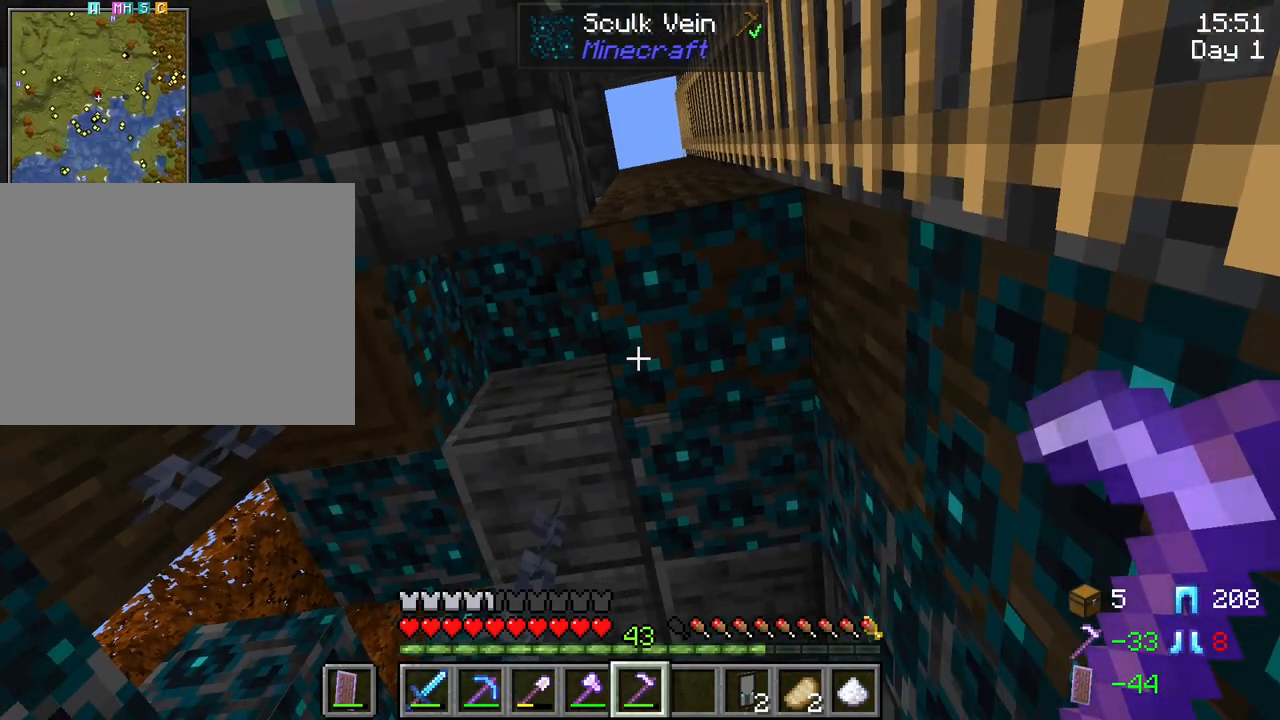
Gameplay with keyboard and mouse; each line is a JSON object with the keys and mouse buttons held at the frame after it. "events" lists presses ("down") and releases ("up") of "1", "2", "3", "4", "5", "a", "alt", "c", "caps_lock", "ctrl", "d", "e", "f", "g", "q", "r", "s", "shift", "space", "t", "tab", "v", "w", "x", "z", "mouse_left", "mouse_wheel" and "mouse_right" between this image and that frame as [ms after this image, input, new state], when the widget could be followed in between. "mouse_left", "mouse_wheel", "mouse_right" = the "left", "wheel", "right" buttons of the "mouse" list. No other keys are recorded. Fast repeated clicks can show as one long hold. "wheel" means that the mouse wheel is clicked or scrolled. "mouse_move" is the direction in which the mouse moves at that frame (one of eight, or "still"), when it could be read.
{"keys": [], "mouse": [], "mouse_move": "down-left", "events": []}
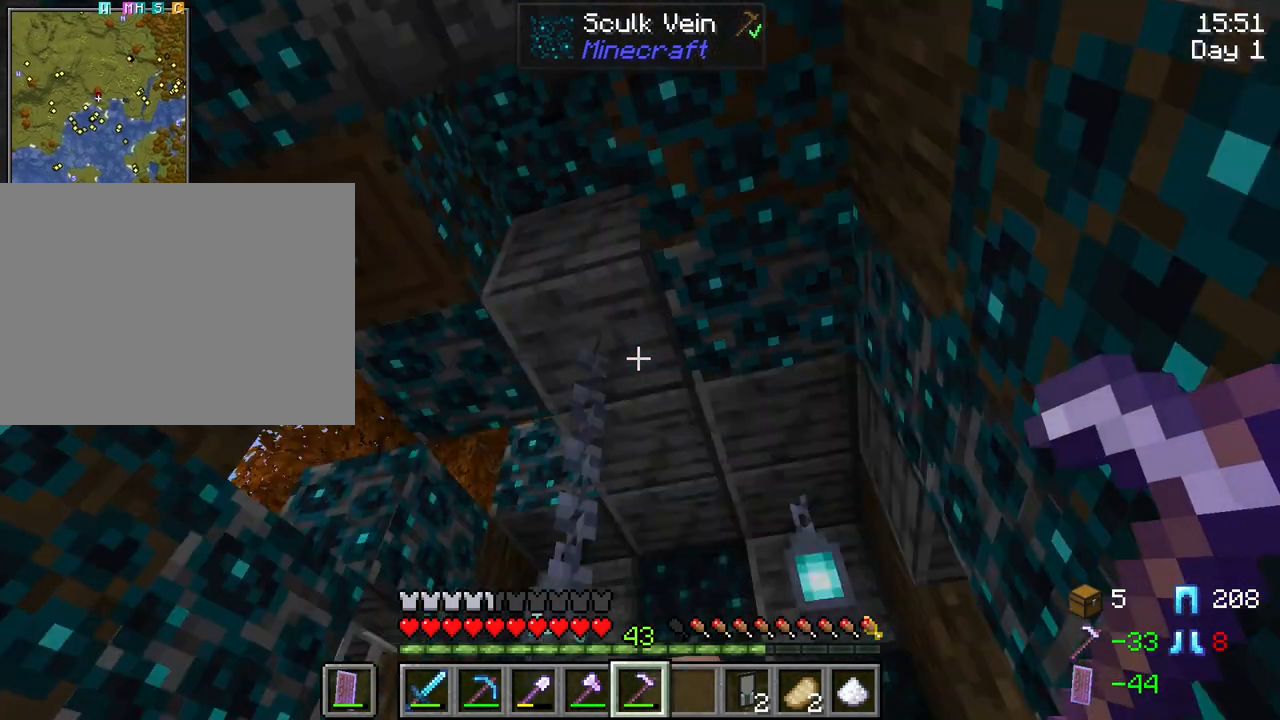
{"keys": [], "mouse": [], "mouse_move": "still", "events": []}
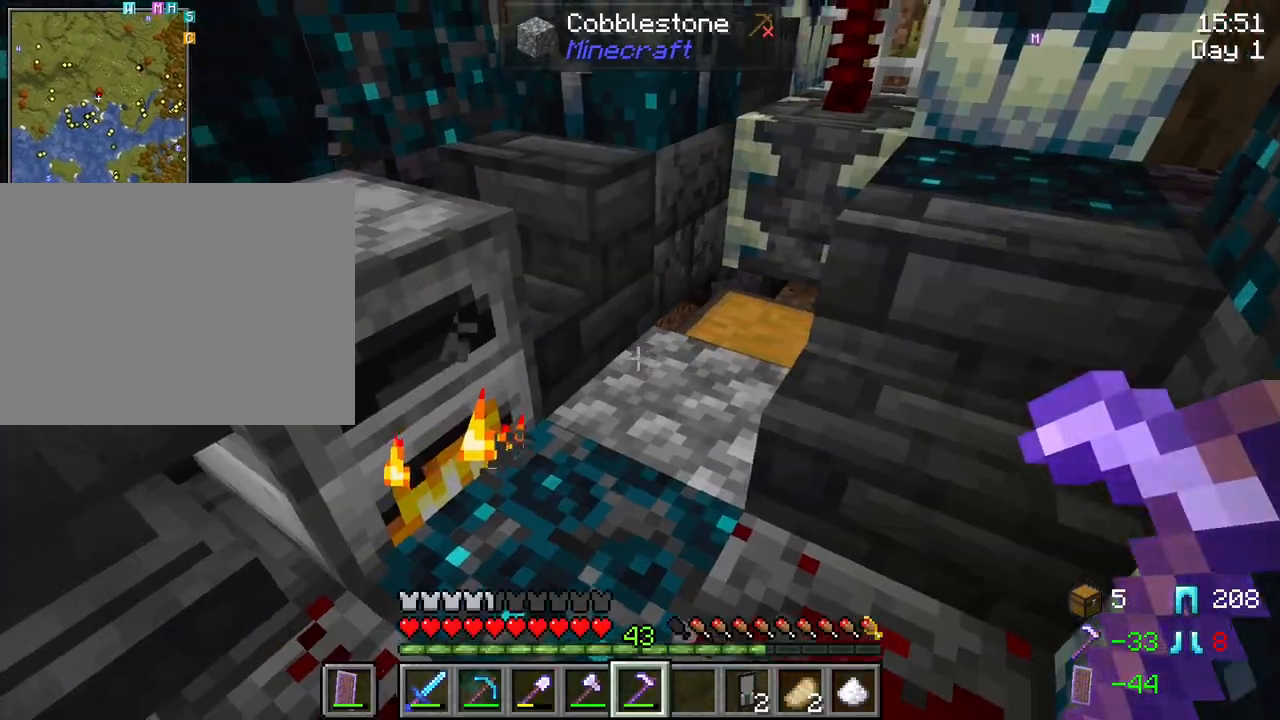
{"keys": [], "mouse": [], "mouse_move": "still", "events": [[217, "mouse_right", "down"], [367, "mouse_right", "up"]]}
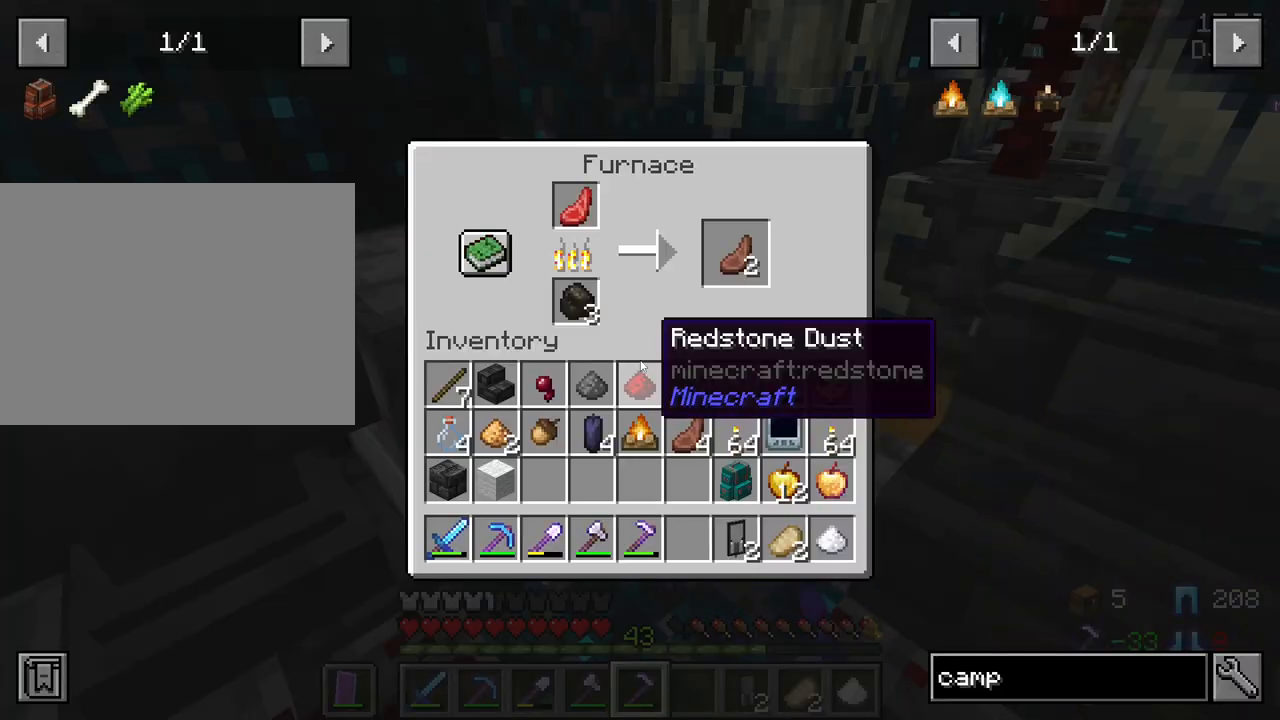
{"keys": ["shift"], "mouse": ["left"], "mouse_move": "up-right", "events": [[284, "shift", "down"], [467, "mouse_left", "down"]]}
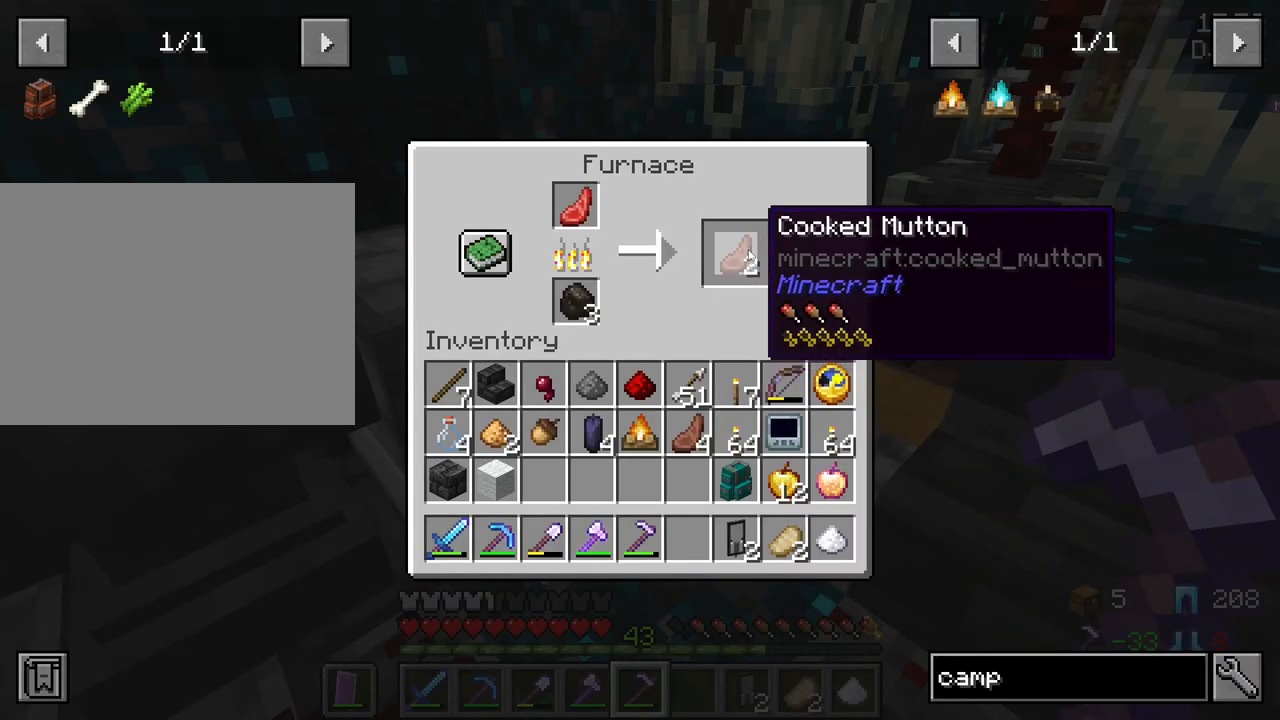
{"keys": ["shift"], "mouse": [], "mouse_move": "down-left", "events": [[117, "mouse_left", "up"]]}
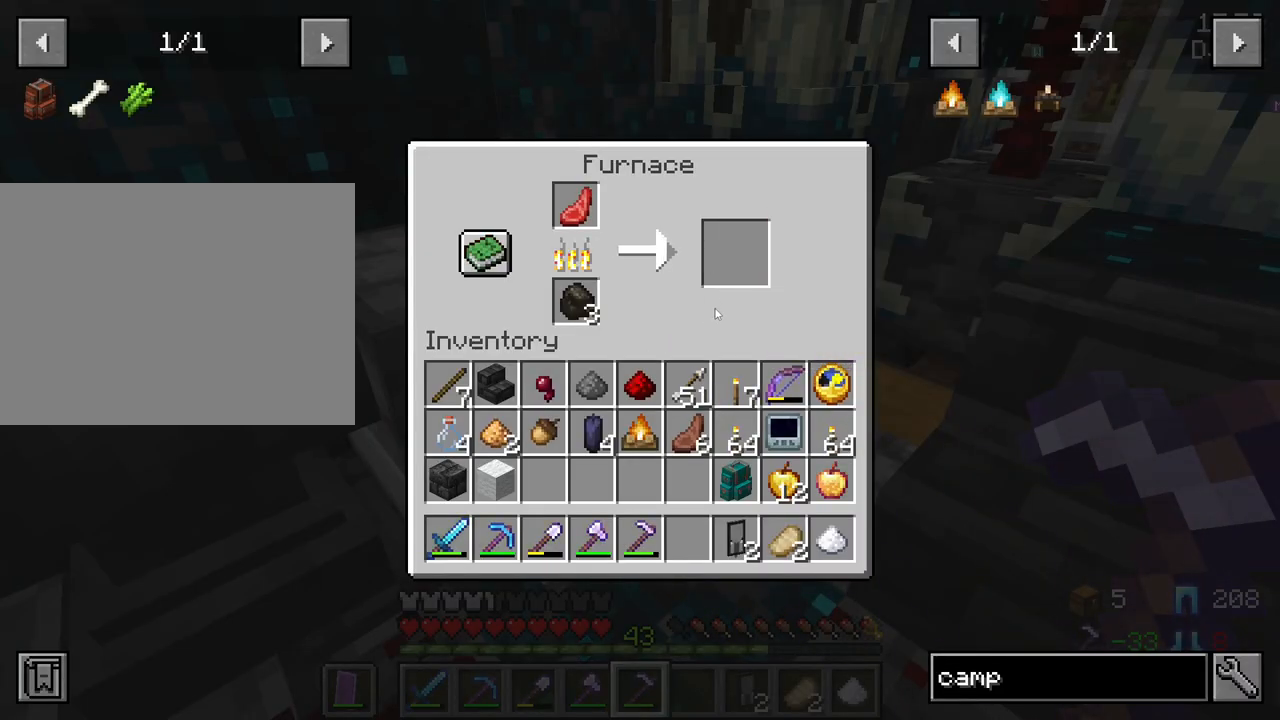
{"keys": ["shift"], "mouse": [], "mouse_move": "still", "events": []}
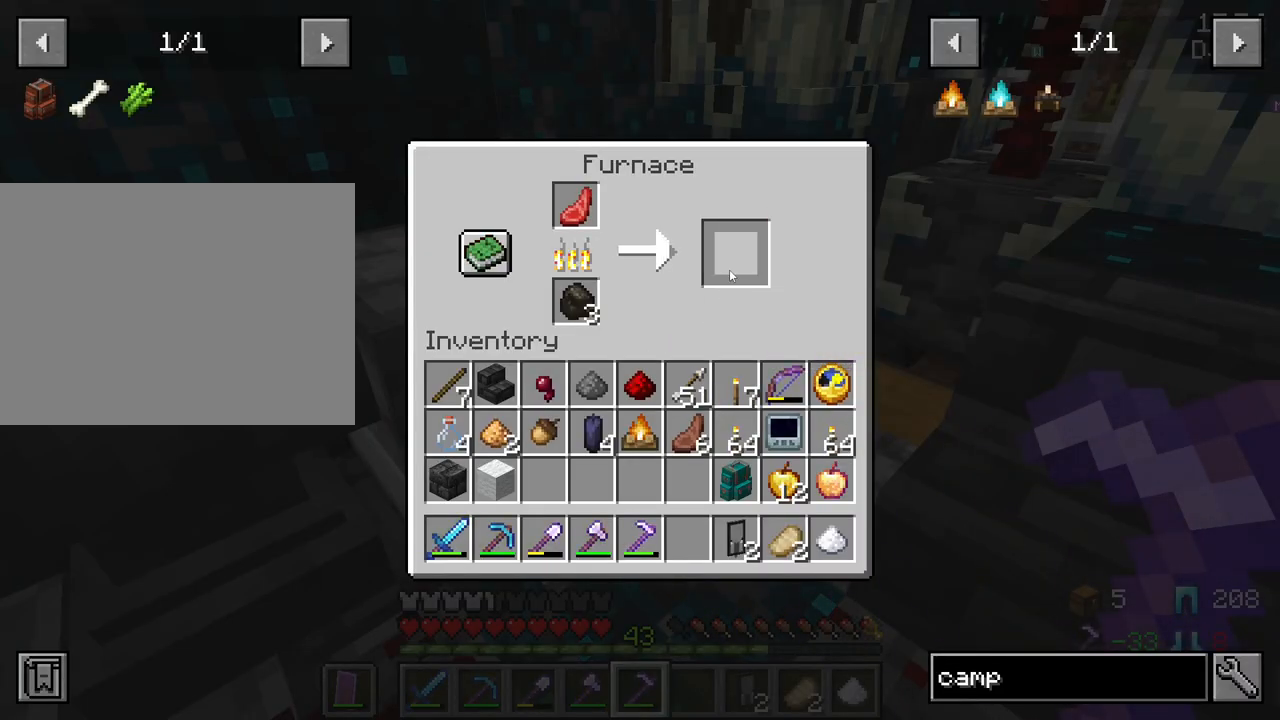
{"keys": ["shift"], "mouse": [], "mouse_move": "still", "events": []}
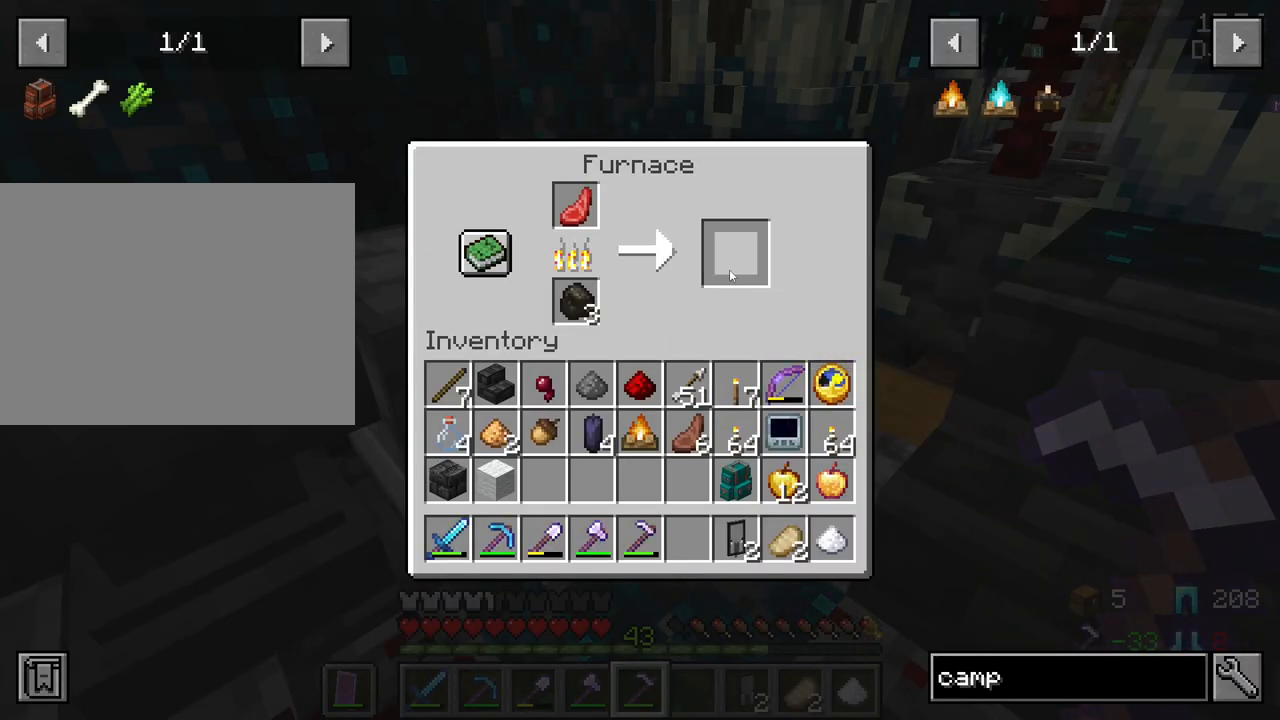
{"keys": ["shift"], "mouse": [], "mouse_move": "still", "events": []}
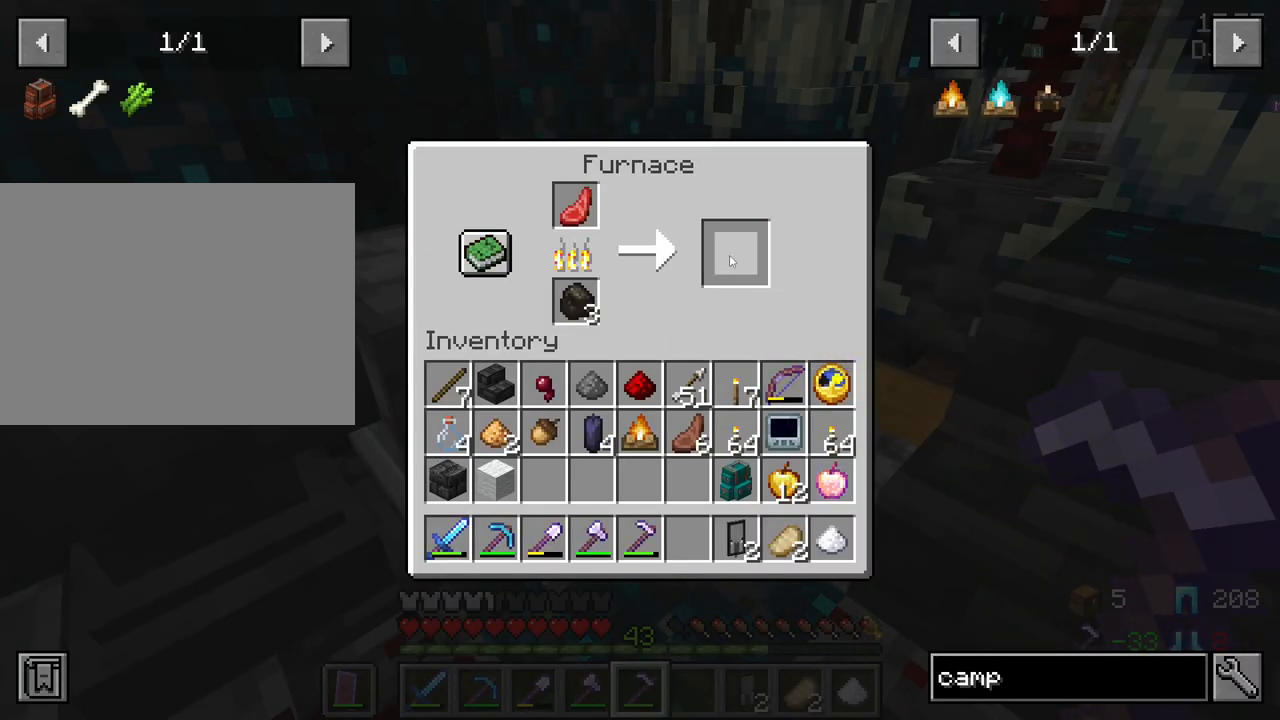
{"keys": ["shift"], "mouse": [], "mouse_move": "still", "events": []}
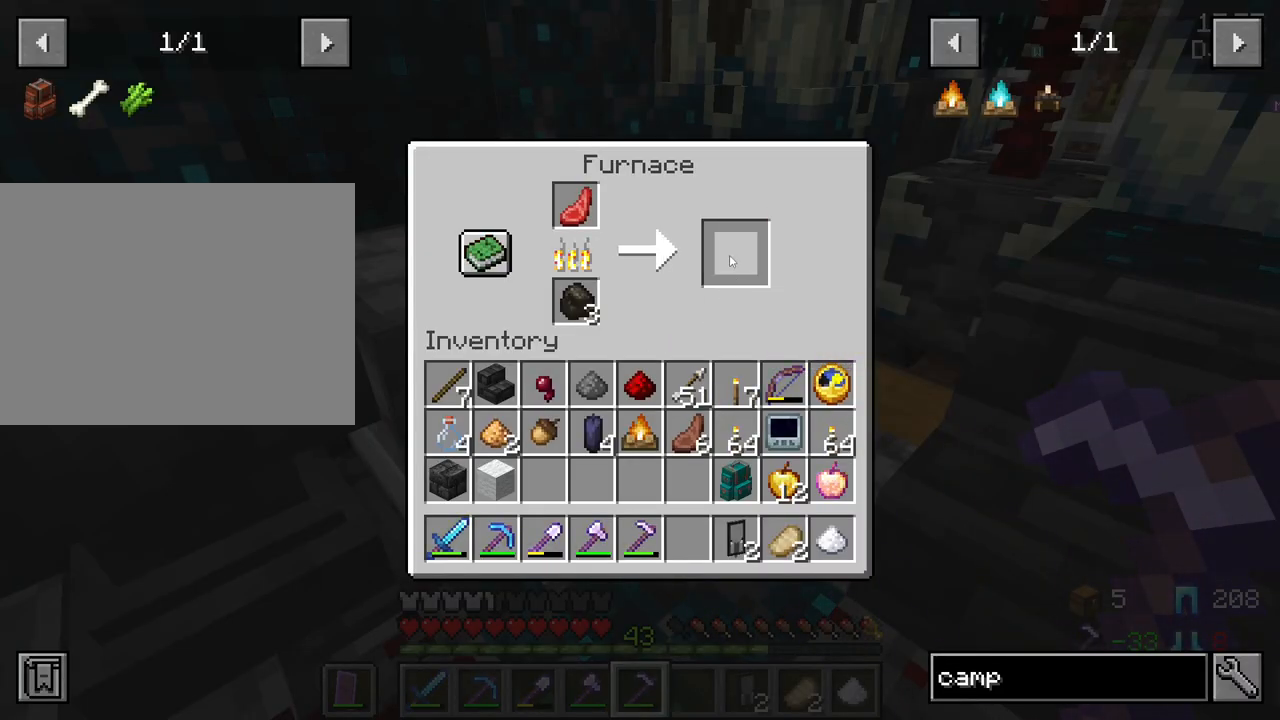
{"keys": ["shift"], "mouse": [], "mouse_move": "still", "events": []}
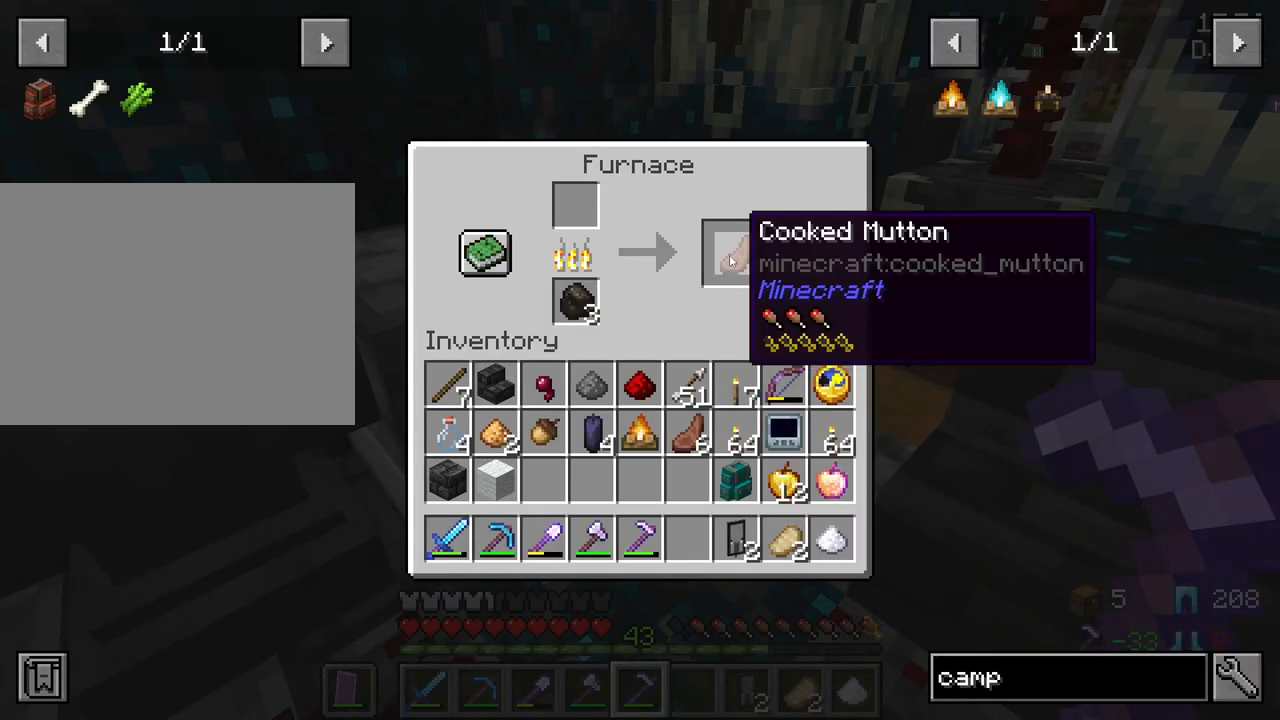
{"keys": [], "mouse": [], "mouse_move": "down-left", "events": [[217, "mouse_left", "down"], [300, "mouse_left", "up"], [384, "e", "down"], [384, "shift", "up"], [484, "e", "up"]]}
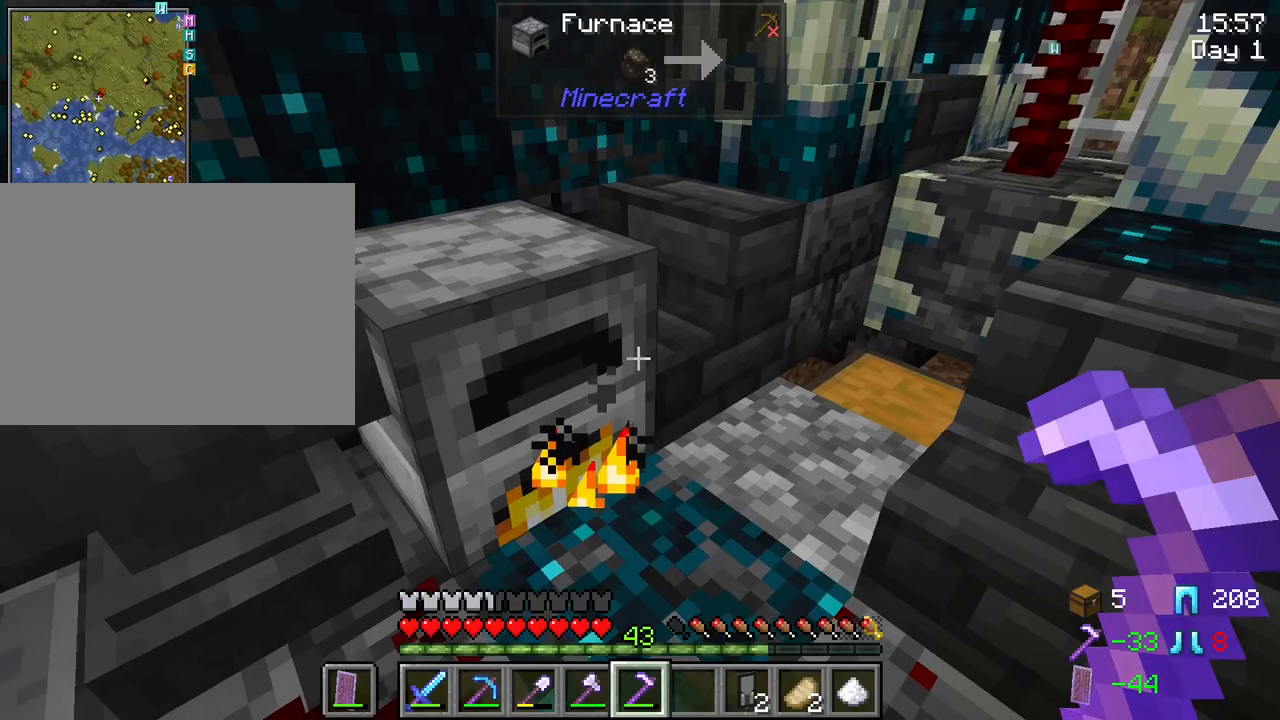
{"keys": ["w"], "mouse": [], "mouse_move": "still", "events": [[134, "w", "down"]]}
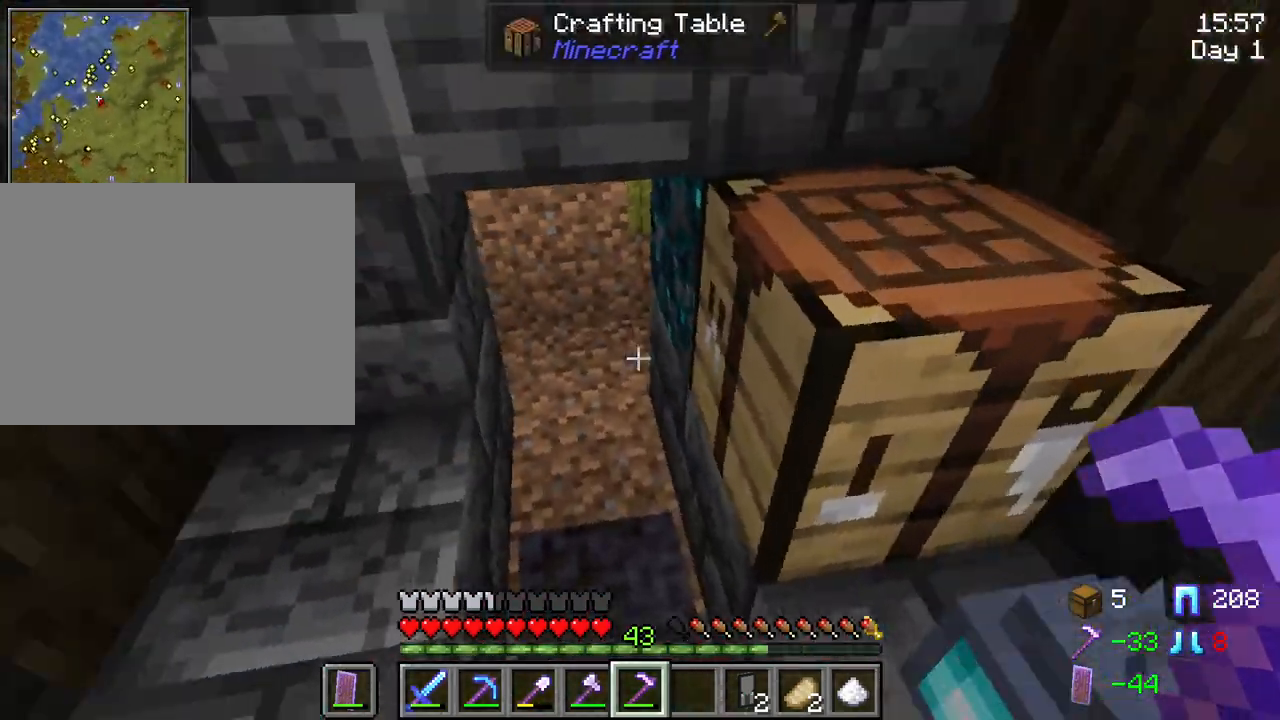
{"keys": ["d", "w"], "mouse": [], "mouse_move": "still", "events": [[50, "a", "down"], [234, "a", "up"], [384, "d", "down"]]}
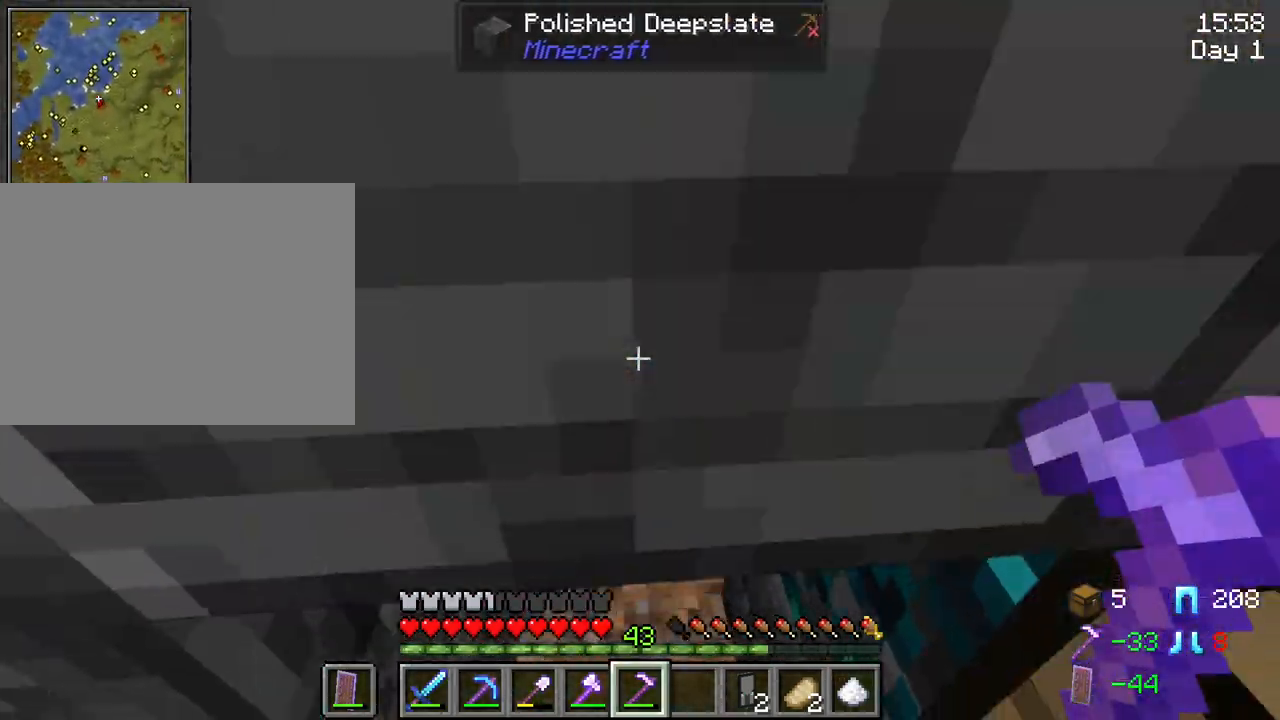
{"keys": ["w"], "mouse": [], "mouse_move": "still", "events": [[67, "d", "up"]]}
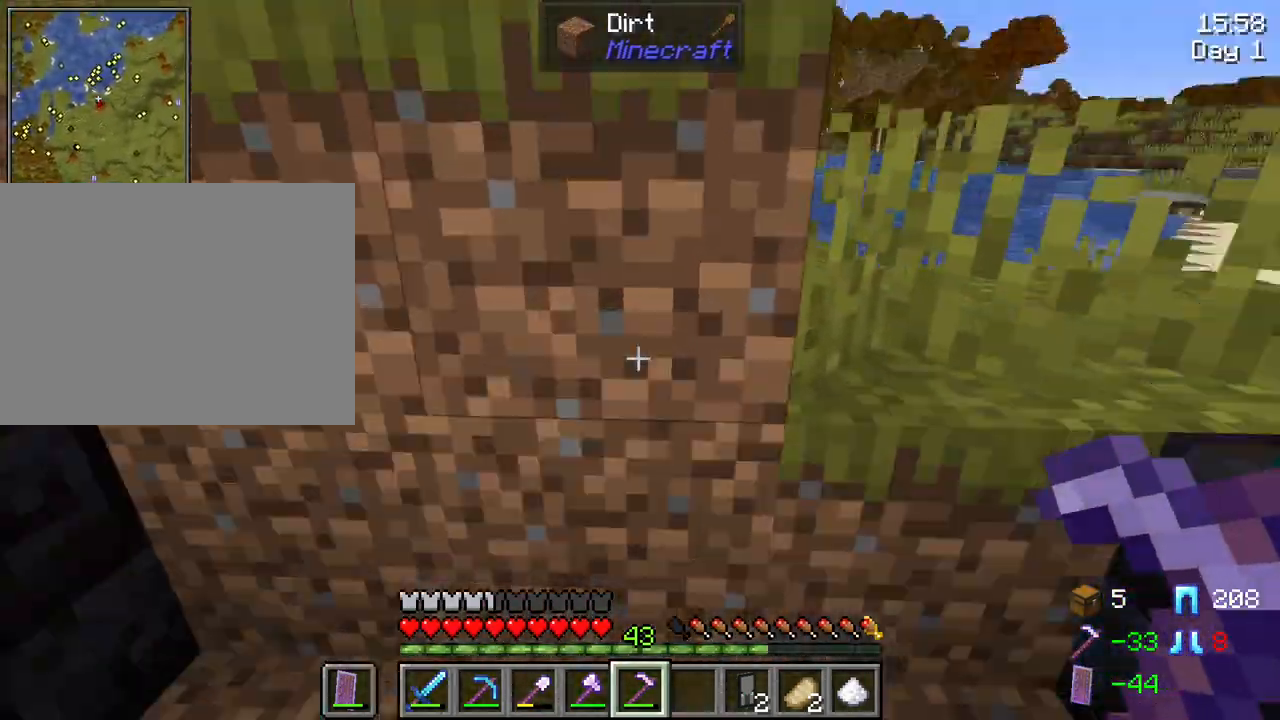
{"keys": ["w"], "mouse": [], "mouse_move": "still", "events": [[84, "d", "down"], [317, "space", "down"], [367, "d", "up"], [450, "space", "up"]]}
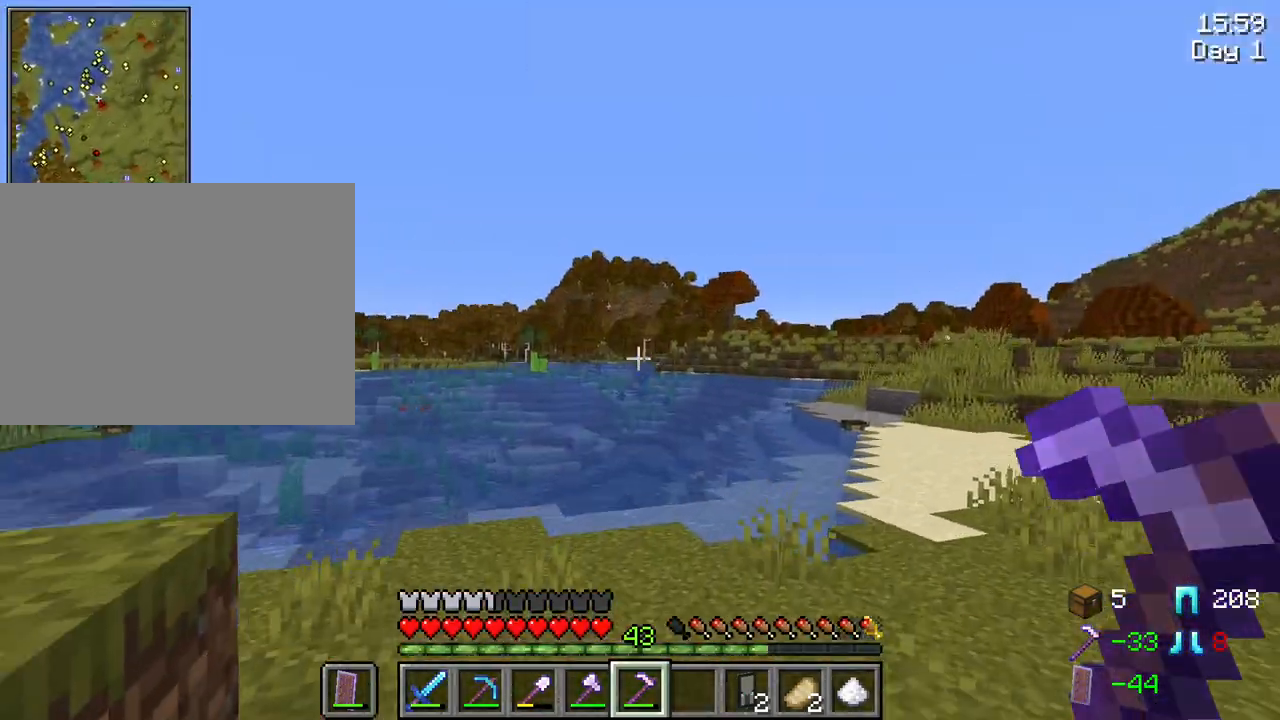
{"keys": ["space", "w"], "mouse": [], "mouse_move": "still", "events": [[417, "space", "down"]]}
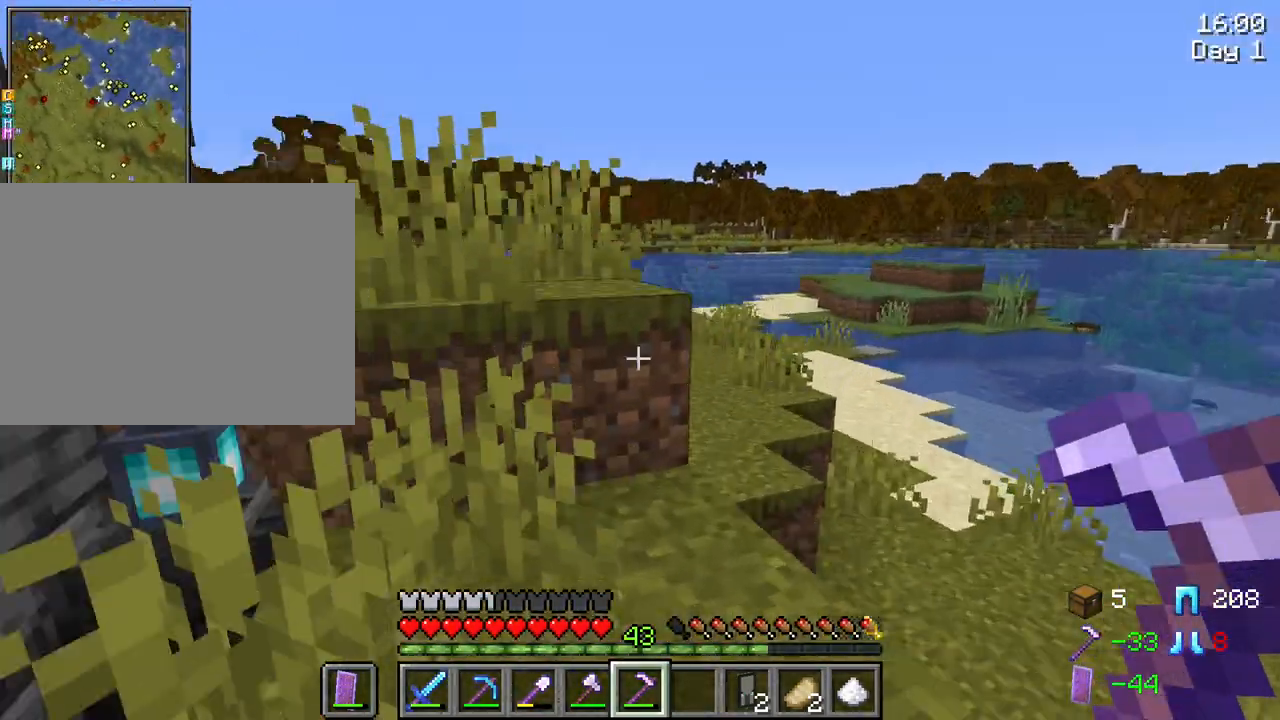
{"keys": ["ctrl", "space", "w"], "mouse": [], "mouse_move": "still", "events": [[117, "ctrl", "down"]]}
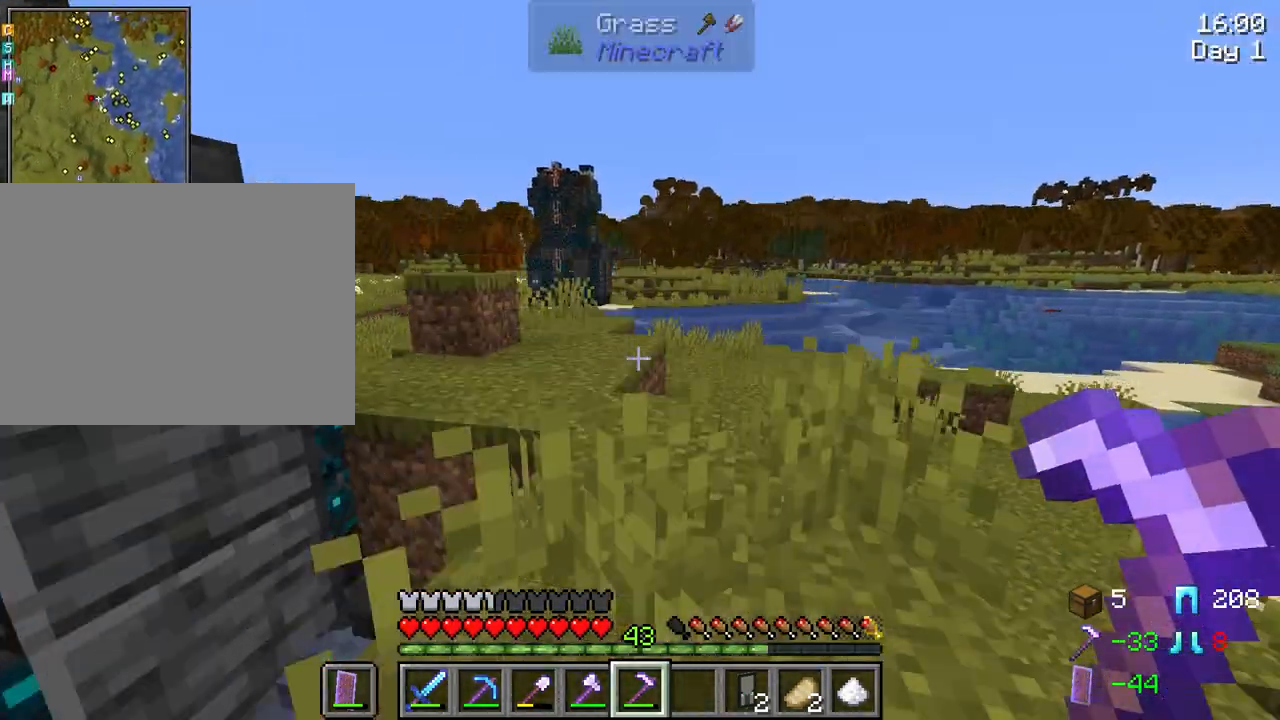
{"keys": ["ctrl", "space", "w"], "mouse": [], "mouse_move": "left", "events": []}
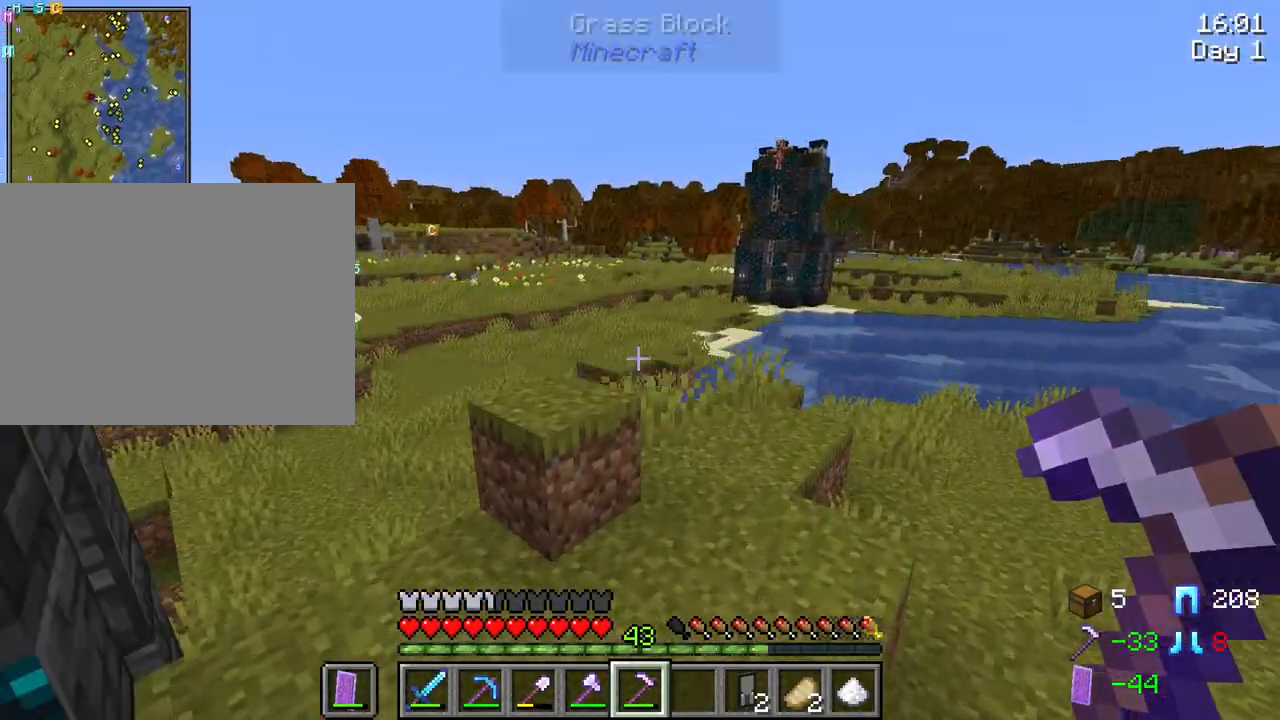
{"keys": ["ctrl", "d", "space", "w"], "mouse": [], "mouse_move": "still", "events": [[467, "d", "down"]]}
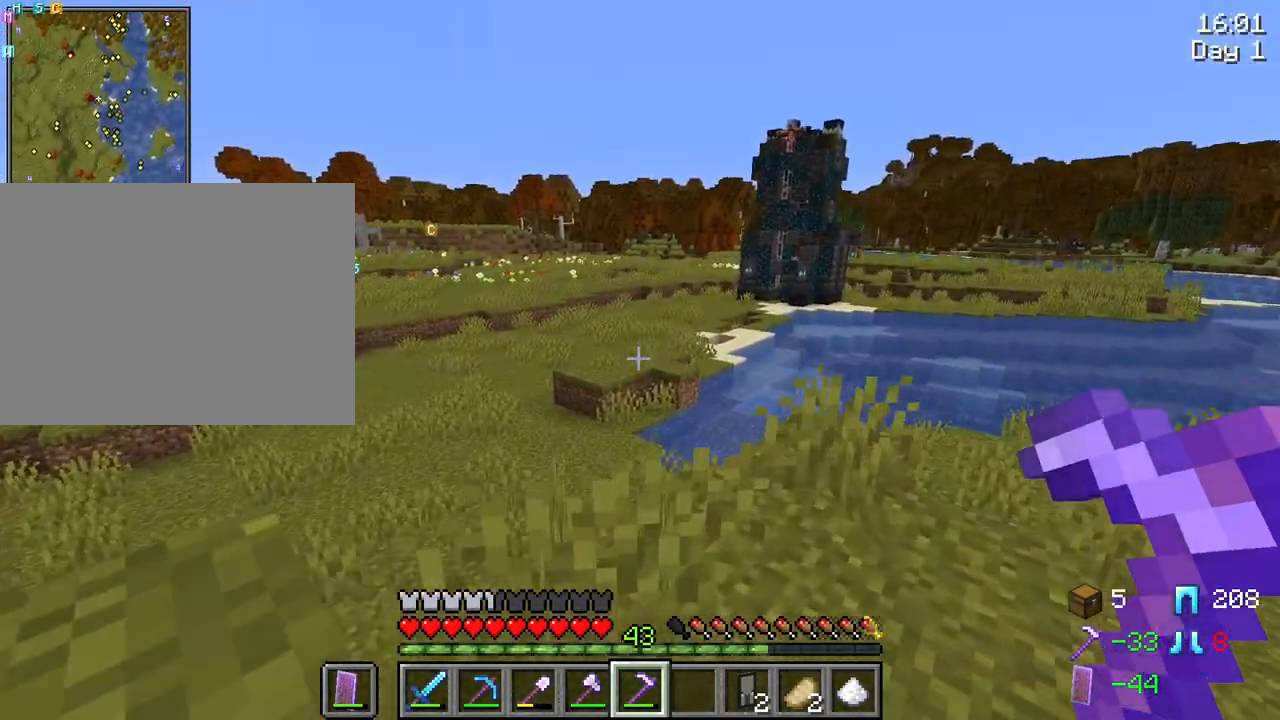
{"keys": ["ctrl", "space", "w"], "mouse": [], "mouse_move": "still", "events": [[117, "d", "up"]]}
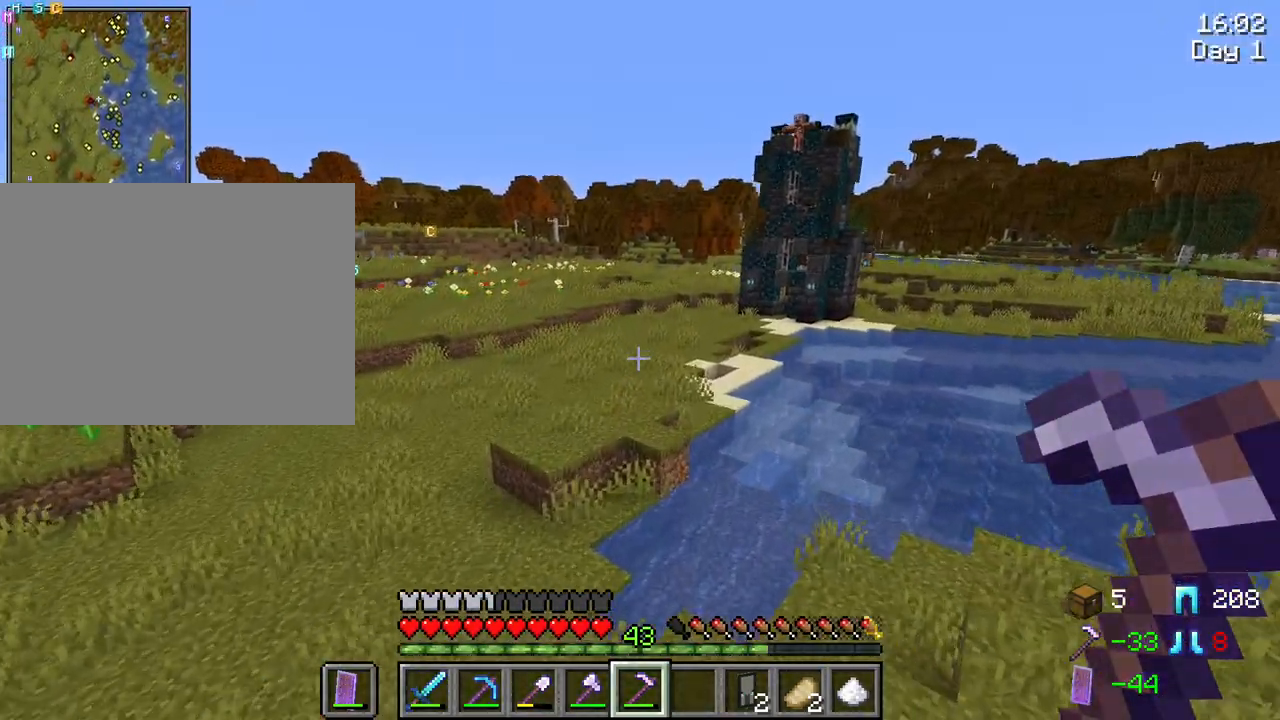
{"keys": ["ctrl", "w"], "mouse": [], "mouse_move": "still", "events": [[34, "w", "up"], [267, "w", "down"], [400, "space", "up"]]}
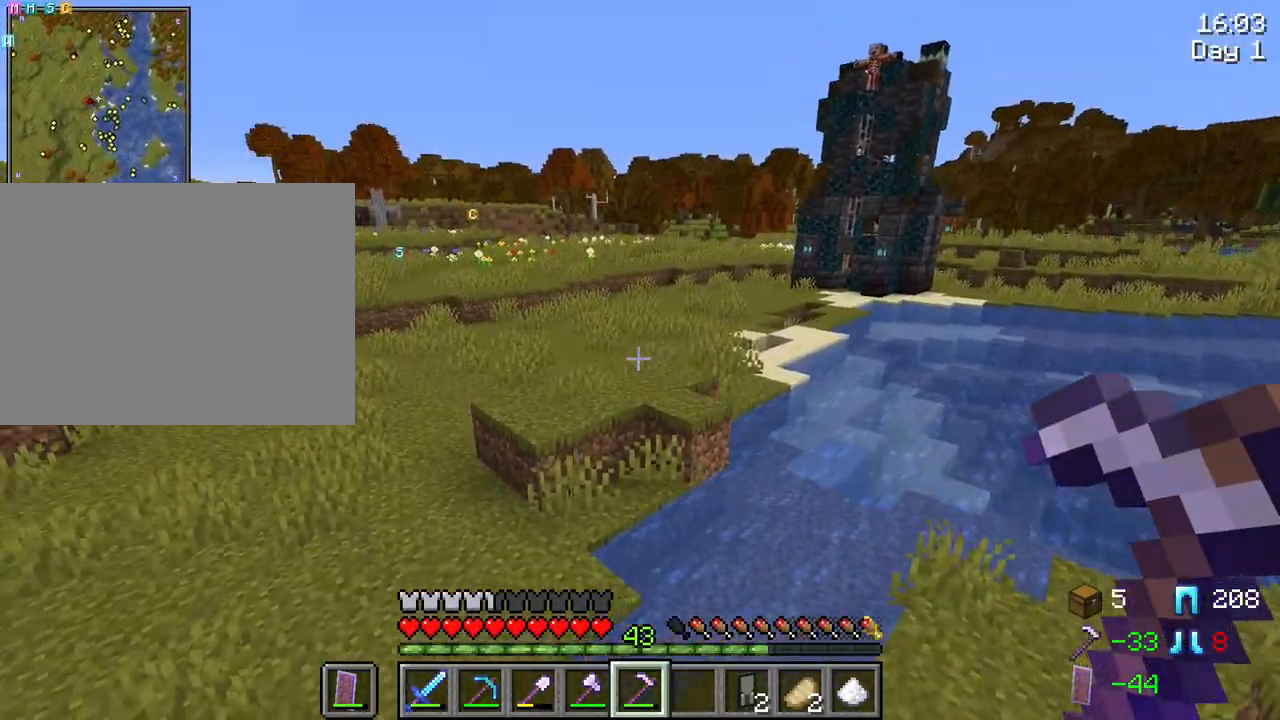
{"keys": ["space", "w"], "mouse": [], "mouse_move": "left", "events": [[50, "ctrl", "up"], [384, "space", "down"]]}
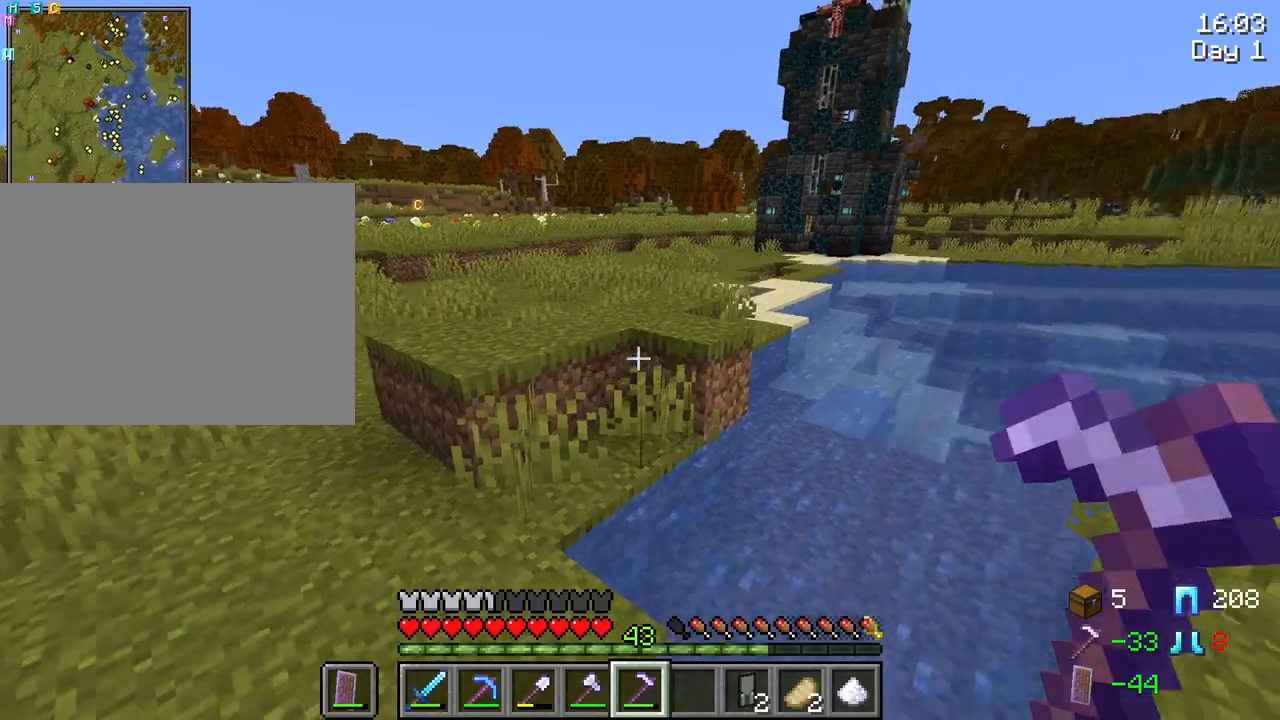
{"keys": ["w"], "mouse": [], "mouse_move": "still", "events": [[200, "space", "up"]]}
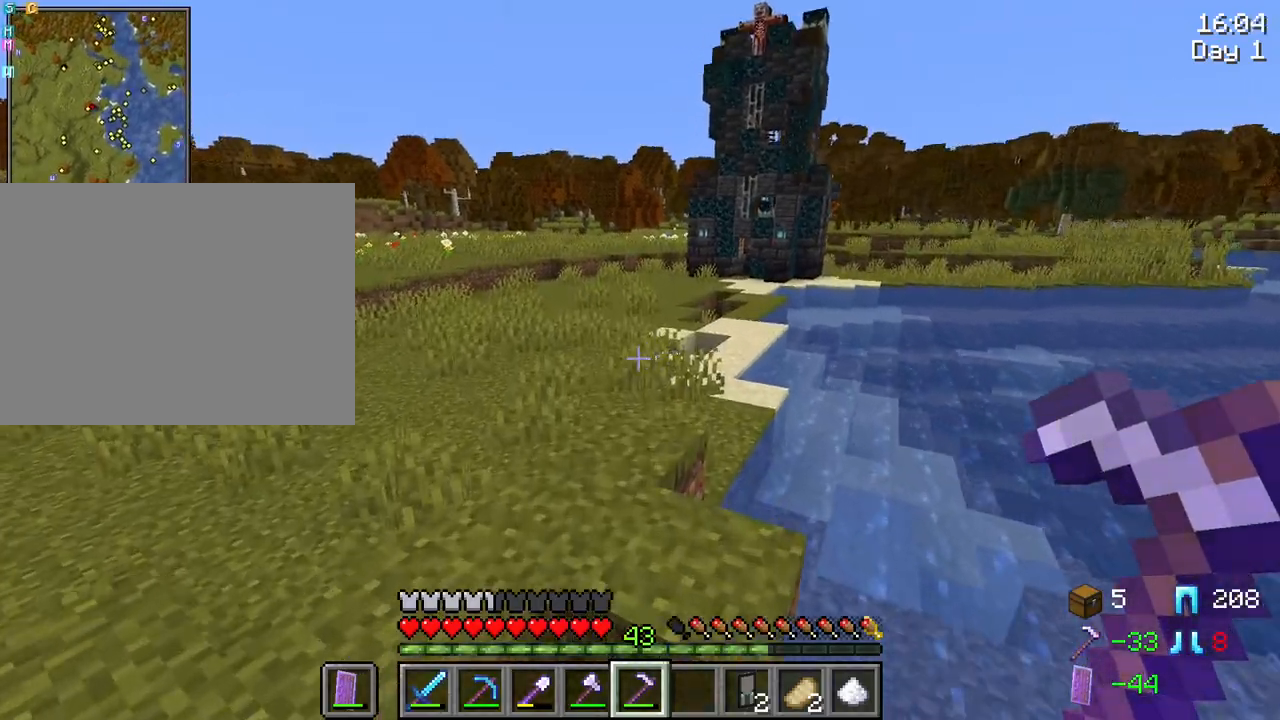
{"keys": ["w"], "mouse": [], "mouse_move": "still", "events": [[34, "space", "down"], [467, "space", "up"]]}
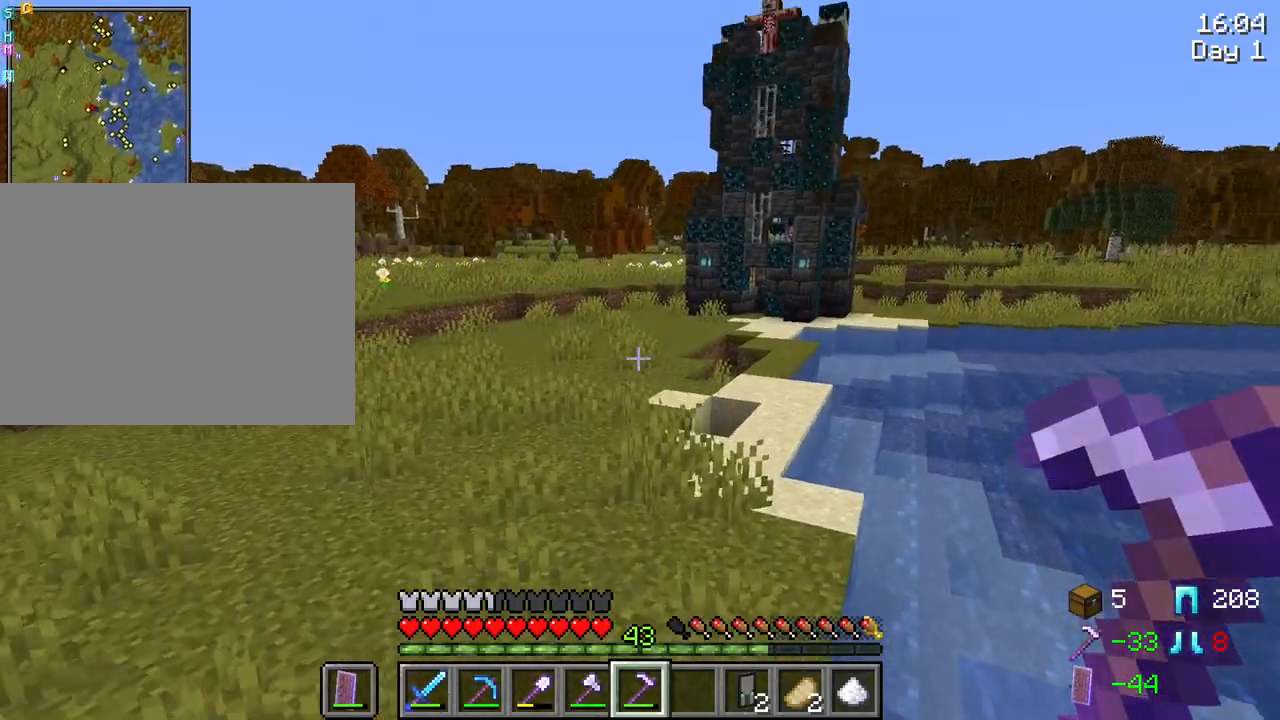
{"keys": ["ctrl", "space", "w"], "mouse": [], "mouse_move": "still", "events": [[100, "ctrl", "down"], [184, "space", "down"]]}
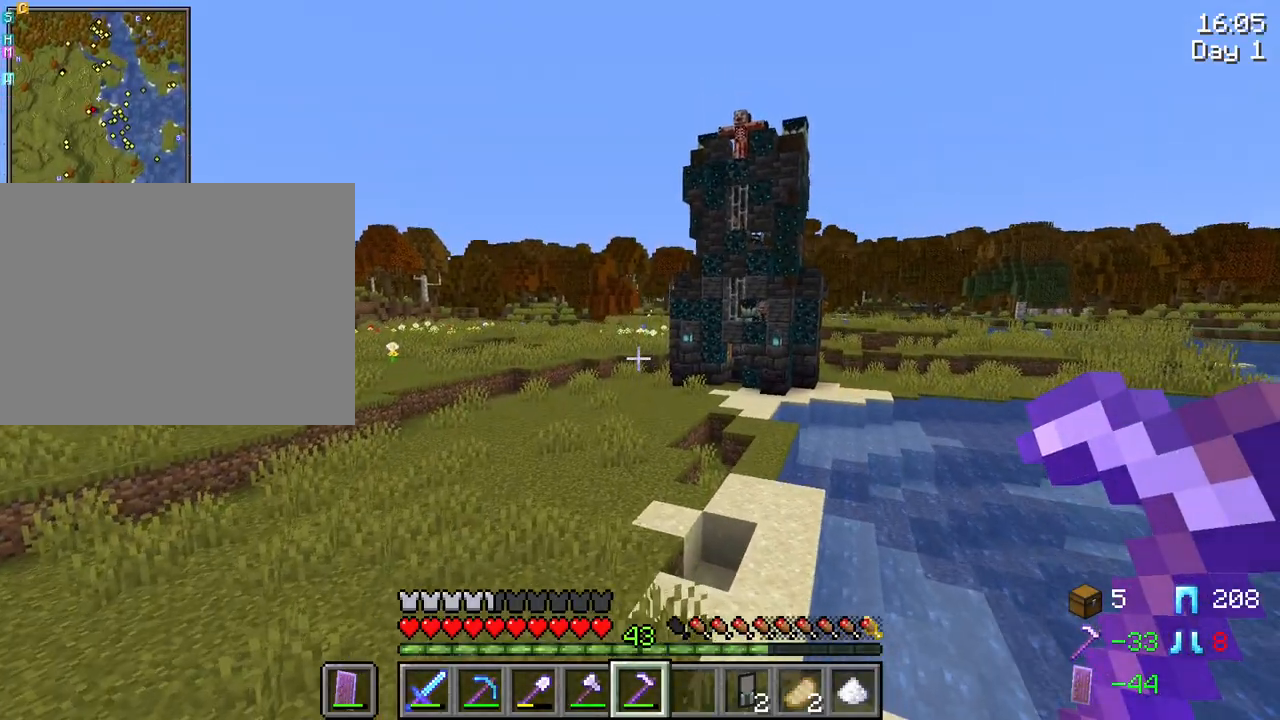
{"keys": ["ctrl", "space", "tab", "w"], "mouse": [], "mouse_move": "still", "events": [[300, "tab", "down"]]}
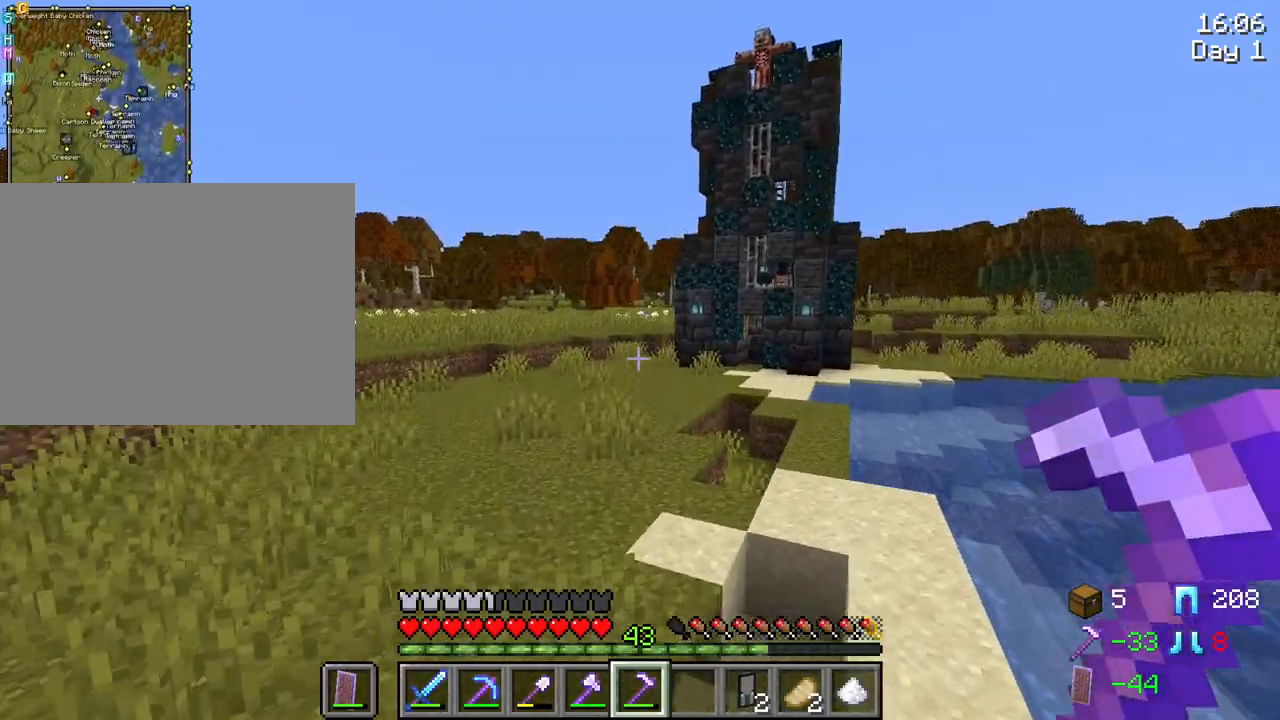
{"keys": ["ctrl", "space", "tab", "w"], "mouse": [], "mouse_move": "still", "events": []}
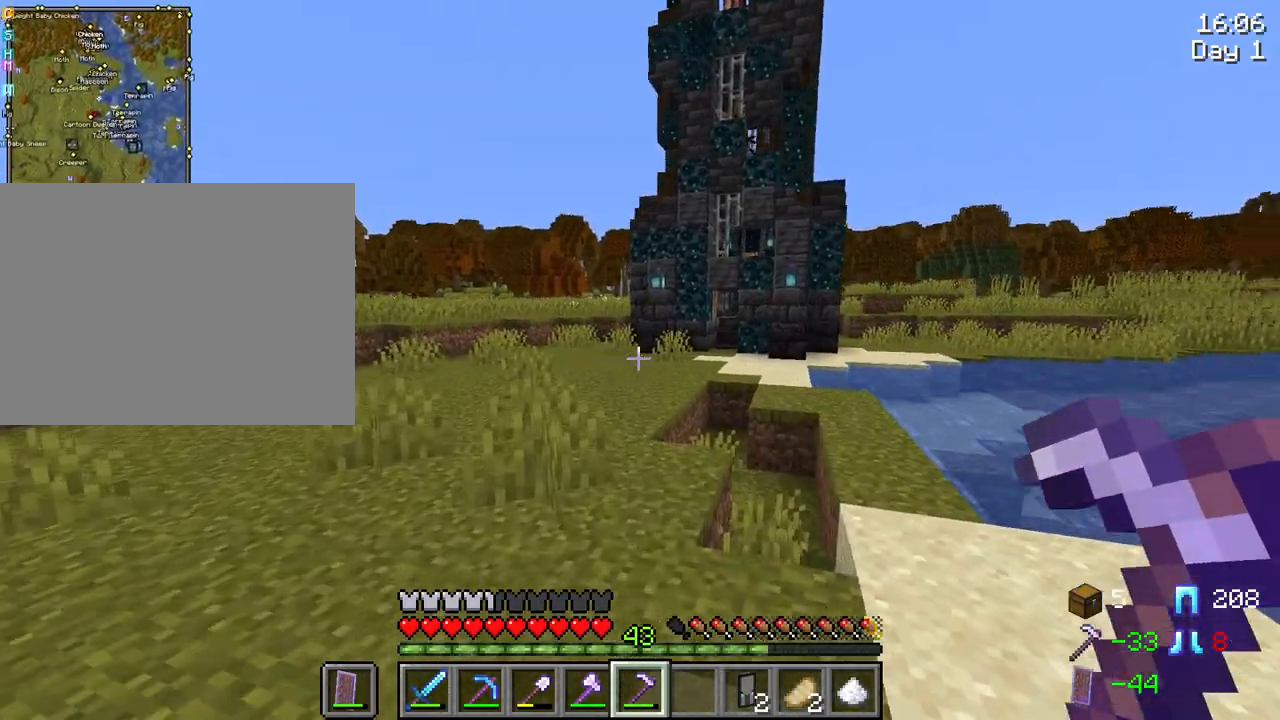
{"keys": ["ctrl", "space", "tab", "w"], "mouse": [], "mouse_move": "still", "events": []}
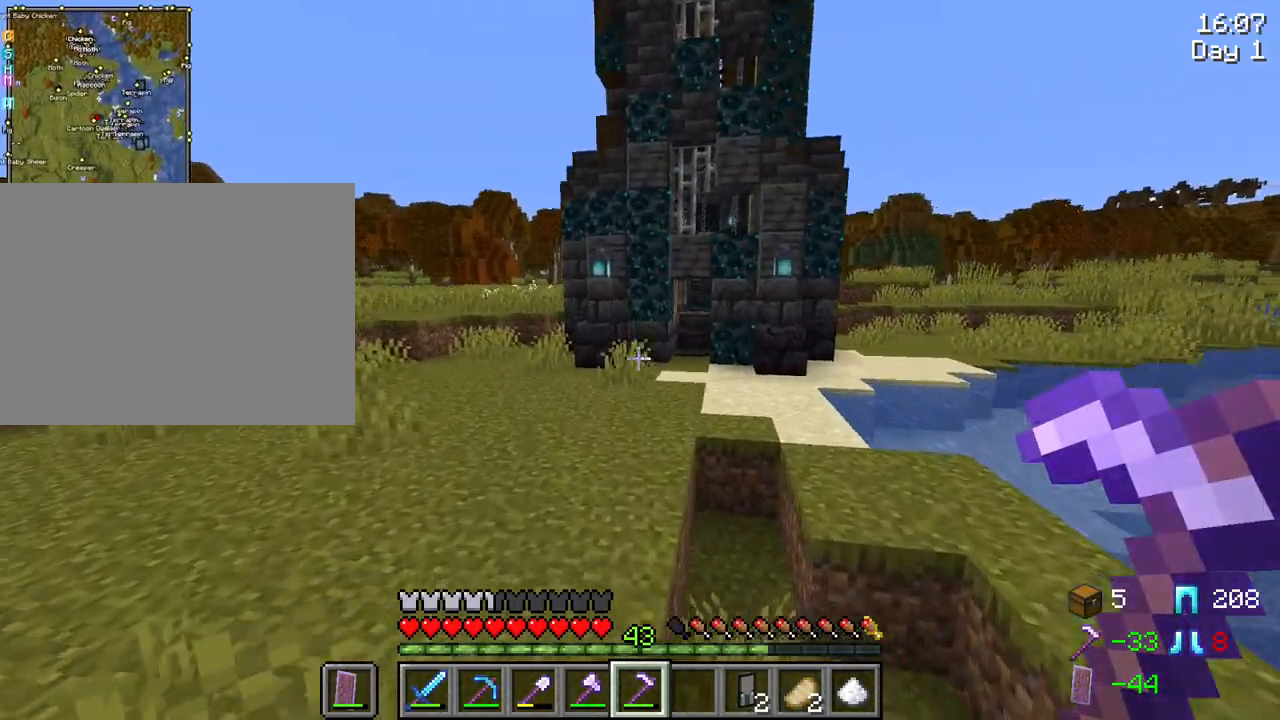
{"keys": ["w"], "mouse": [], "mouse_move": "still", "events": [[200, "tab", "up"], [400, "space", "up"], [434, "ctrl", "up"]]}